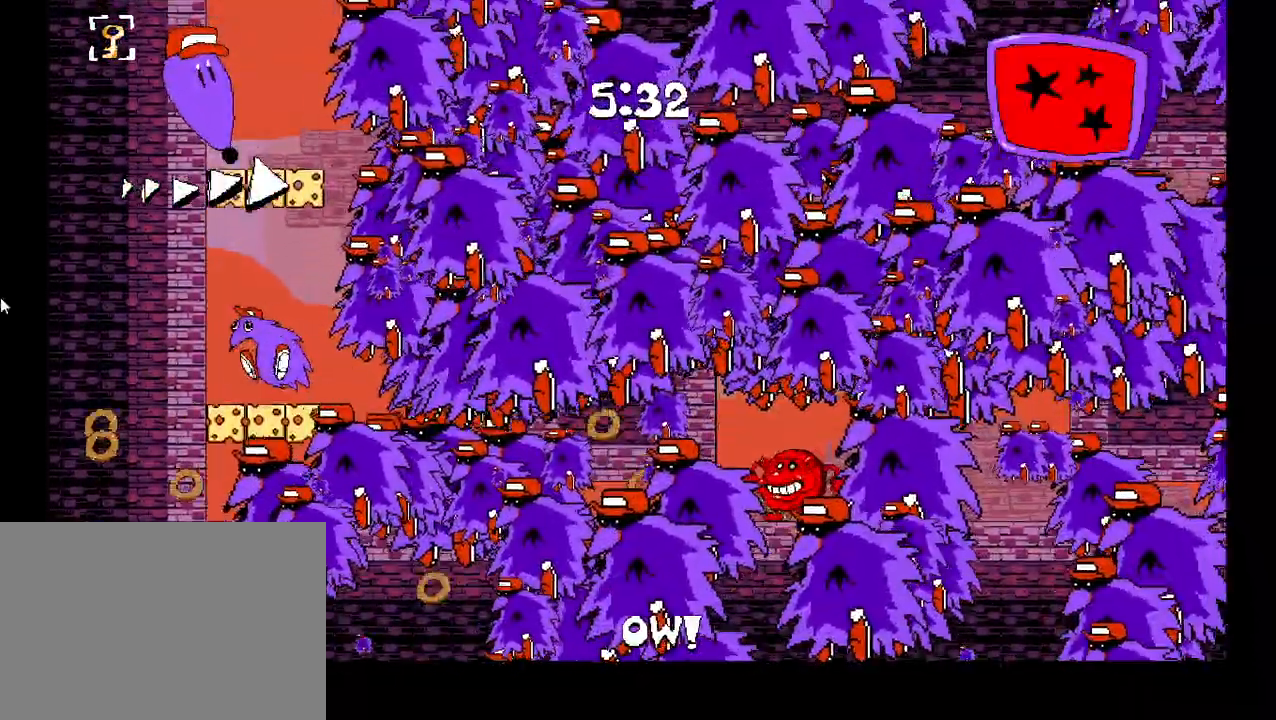
Gameplay with keyboard; each line is a JSON object with the keys held at the frame after it. "events" lists presses ("down") and releases ("up") of "c", "down", "left", "right", "shift", "up", "x" and "z" between this image and that frame as [ms after this image, input, new state], when the widget could be followed in between. No other keys are recorded. Mouse input is not recorded.
{"keys": ["right"], "events": []}
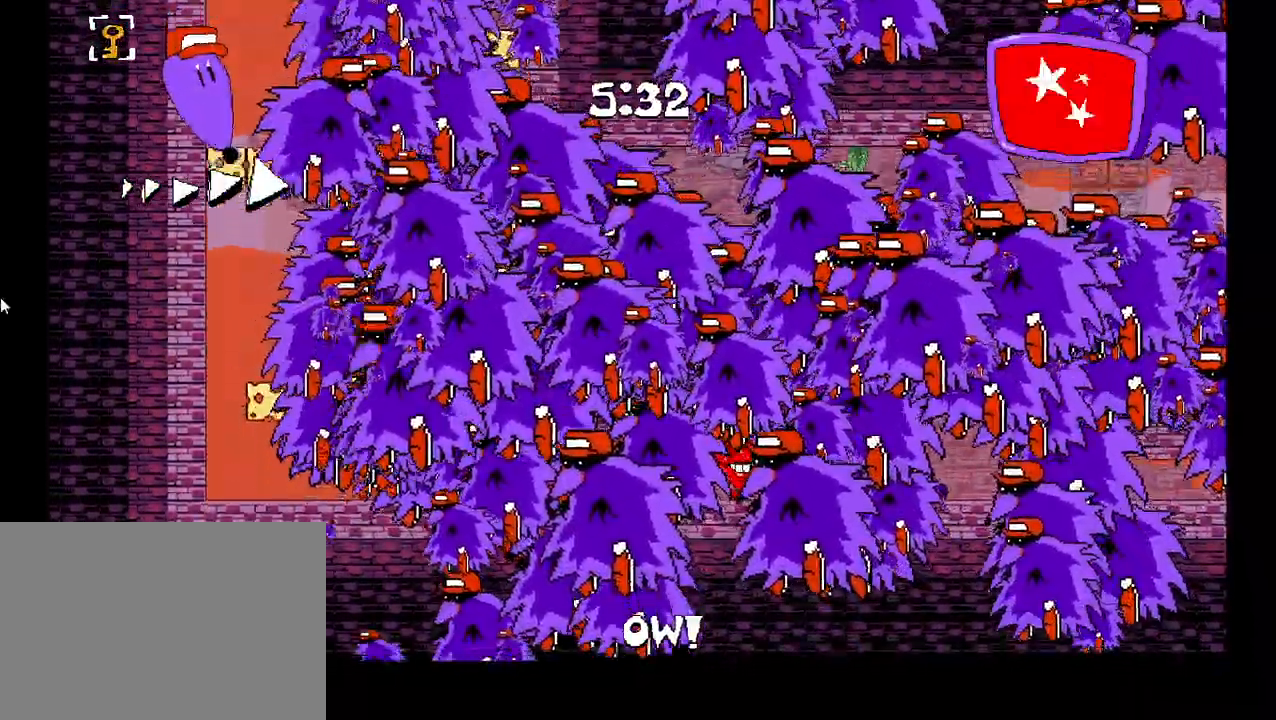
{"keys": ["down", "right"], "events": [[150, "left", "down"], [183, "right", "up"], [300, "right", "down"], [333, "left", "up"], [433, "down", "down"]]}
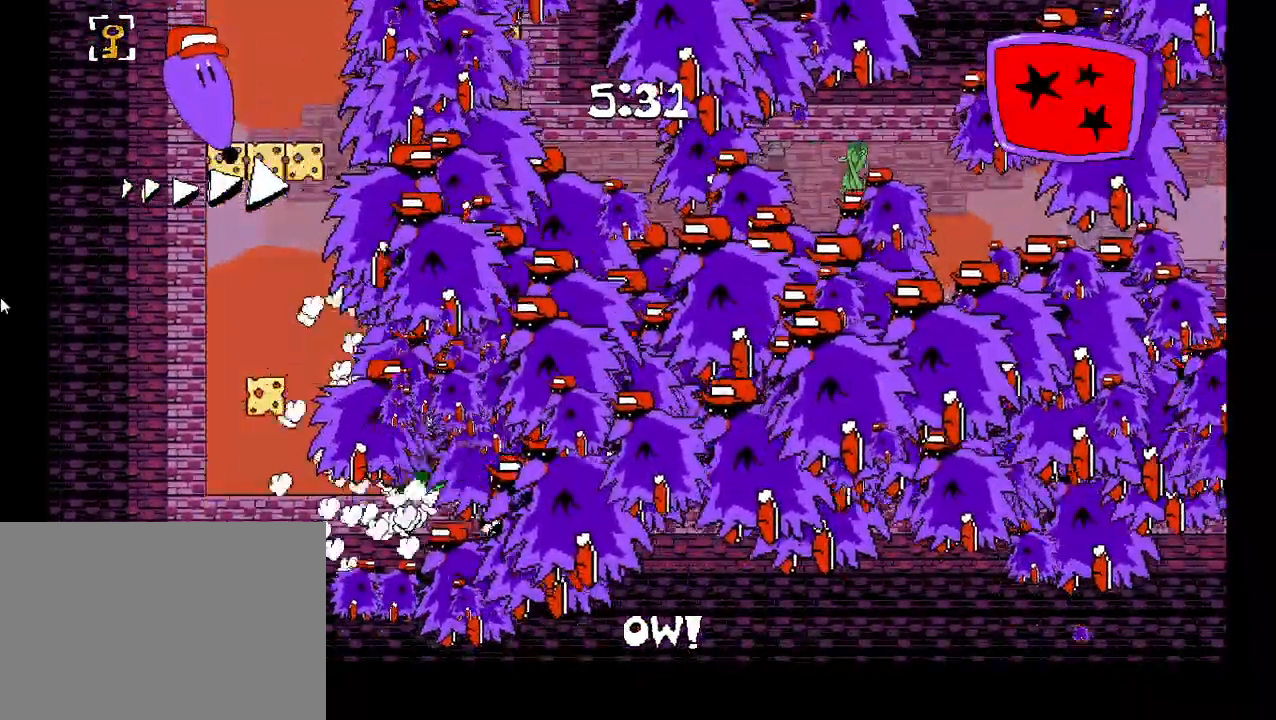
{"keys": ["down", "right"], "events": []}
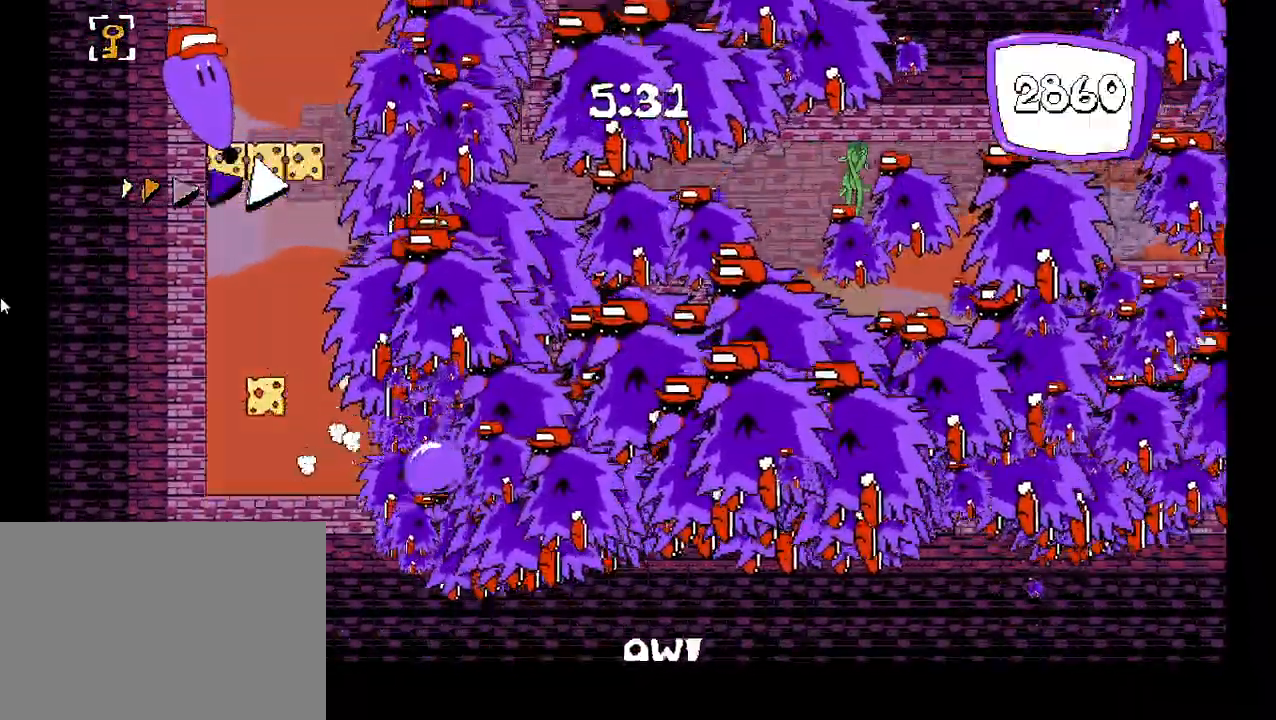
{"keys": ["right", "shift"], "events": [[150, "shift", "down"], [217, "down", "up"]]}
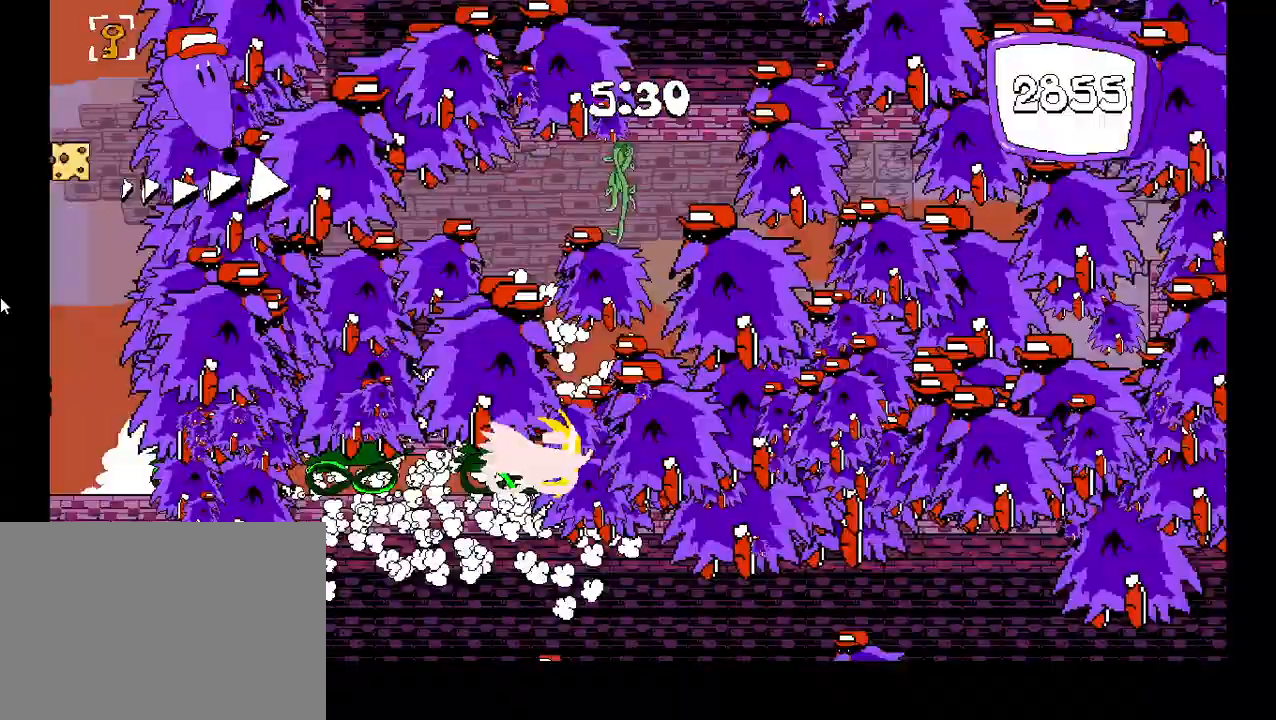
{"keys": ["right", "shift"], "events": []}
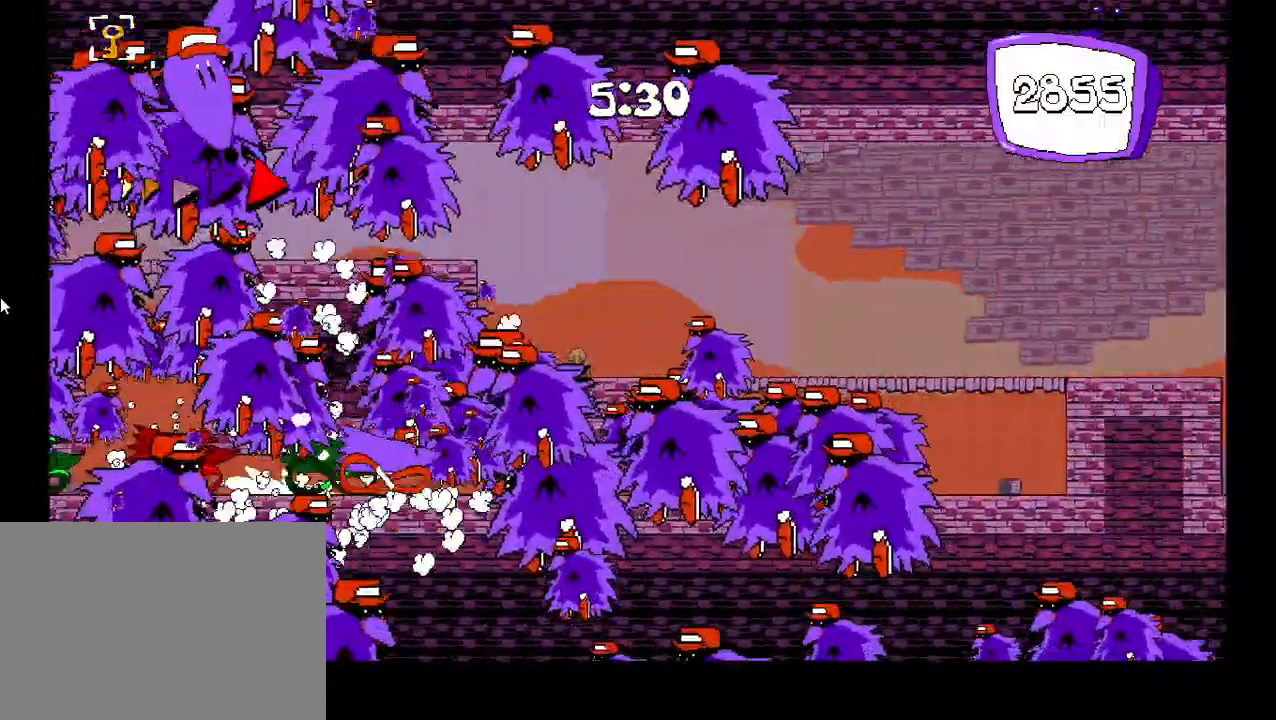
{"keys": ["right", "shift"], "events": [[283, "z", "down"], [500, "z", "up"]]}
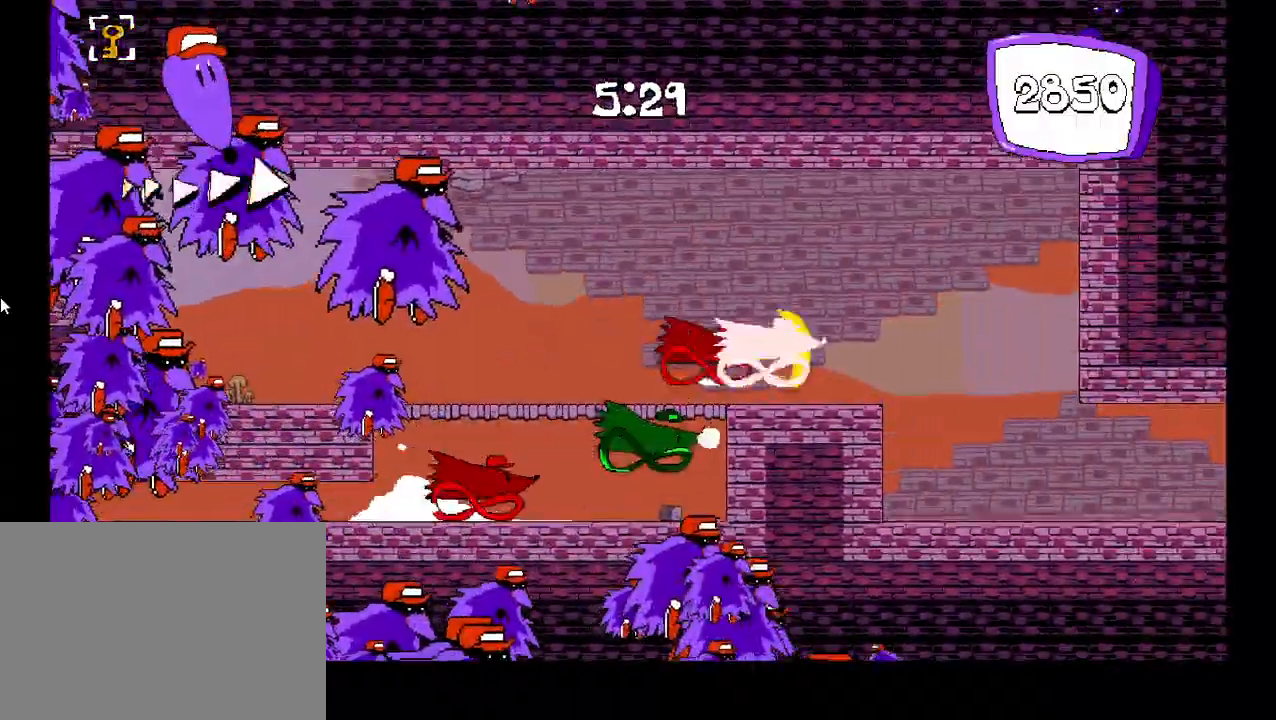
{"keys": ["right", "shift"], "events": [[117, "down", "down"], [283, "down", "up"]]}
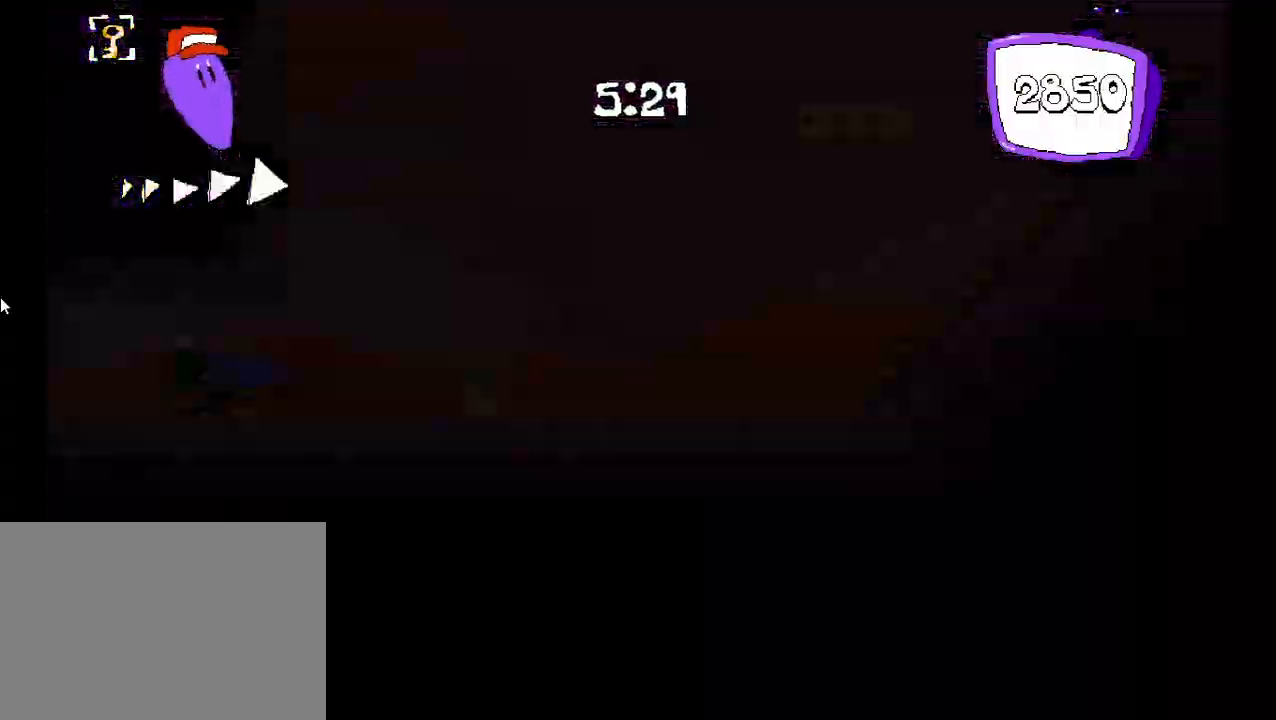
{"keys": ["left", "shift"], "events": [[217, "left", "down"], [250, "right", "up"]]}
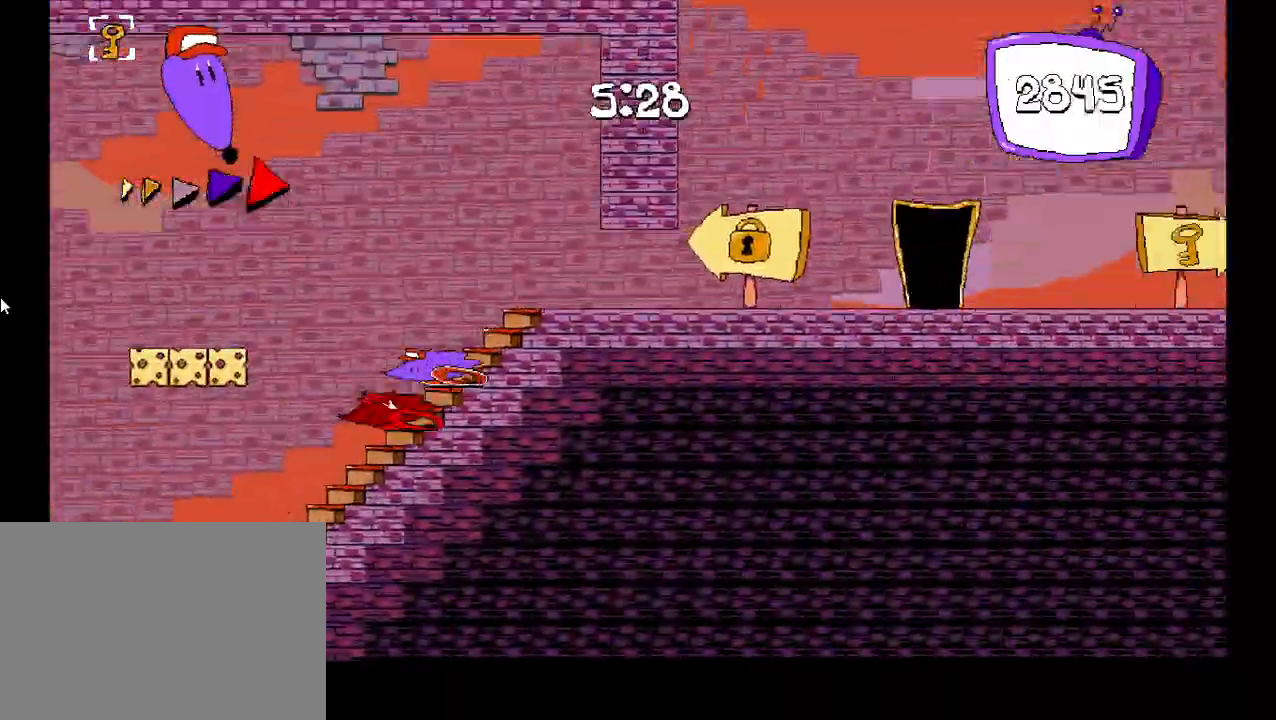
{"keys": ["left", "shift"], "events": []}
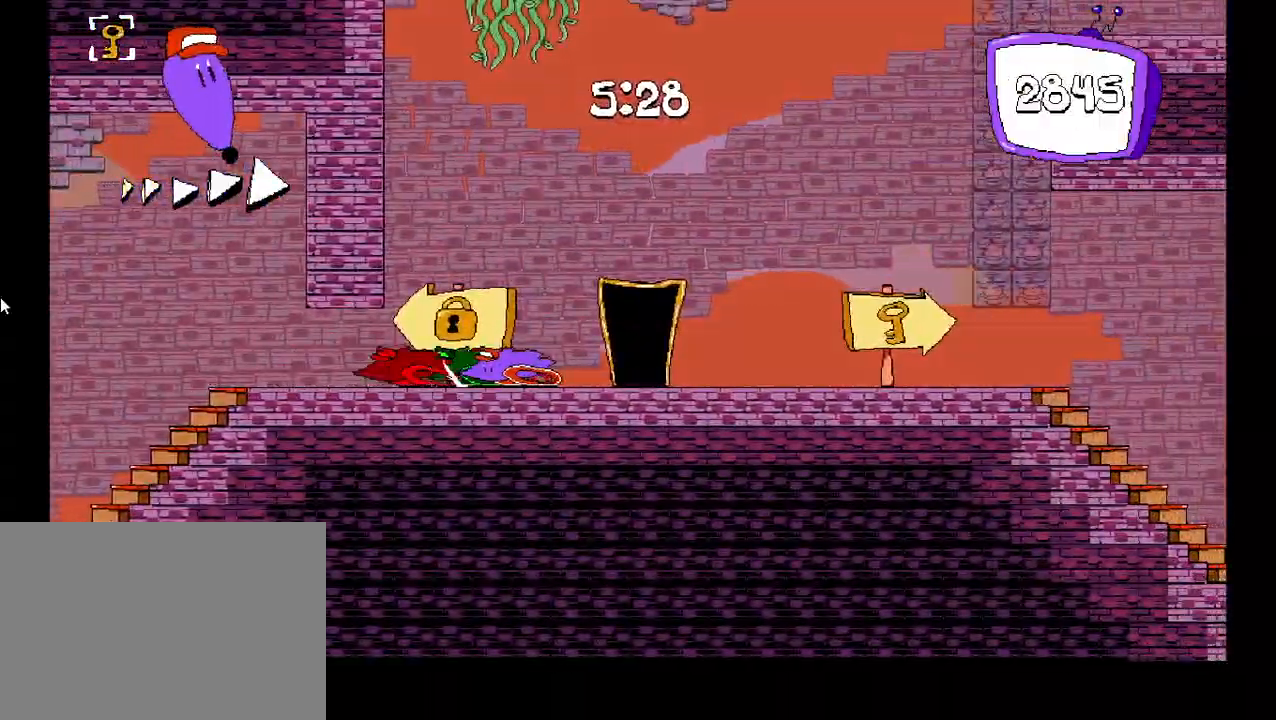
{"keys": ["left", "shift"], "events": []}
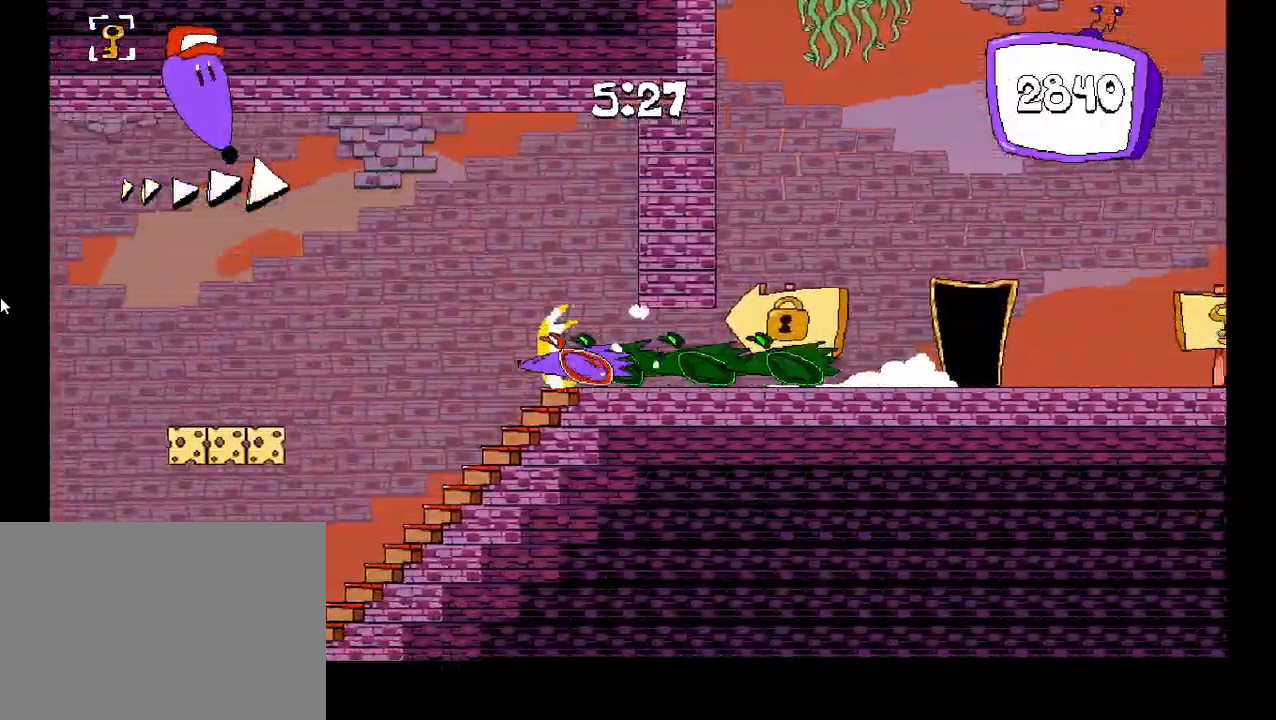
{"keys": ["left", "shift"], "events": []}
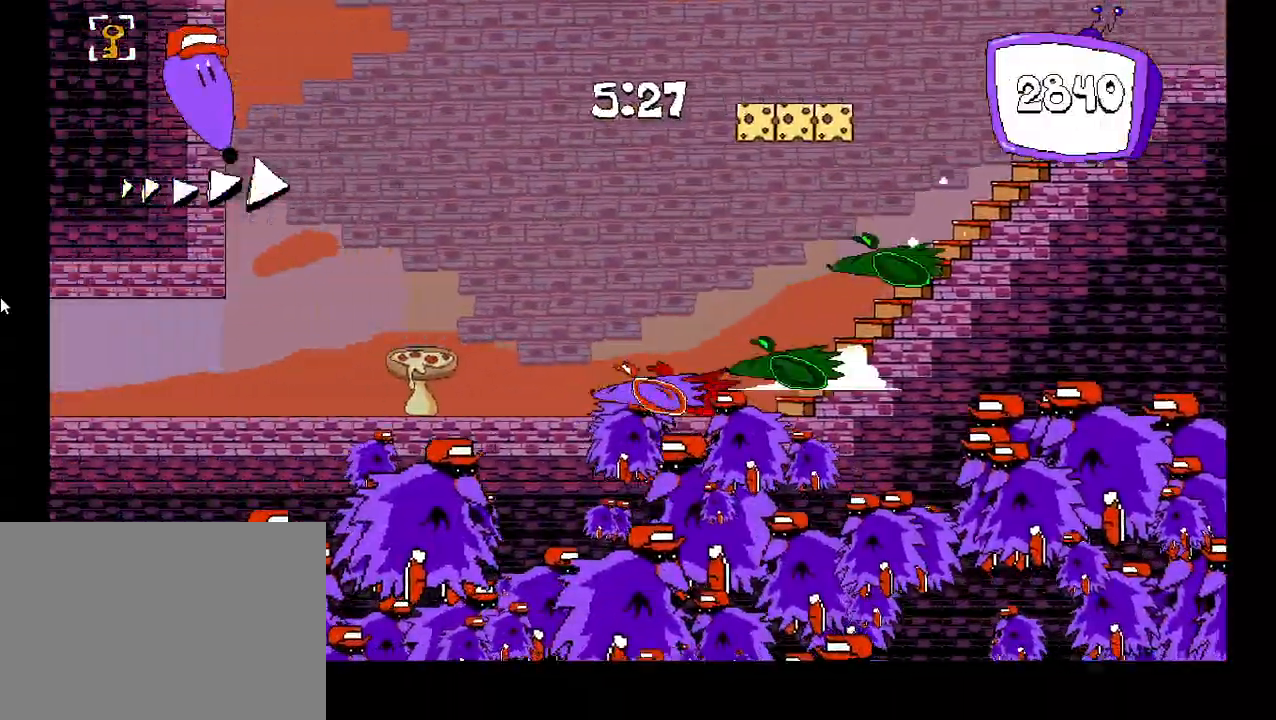
{"keys": ["left", "shift"], "events": []}
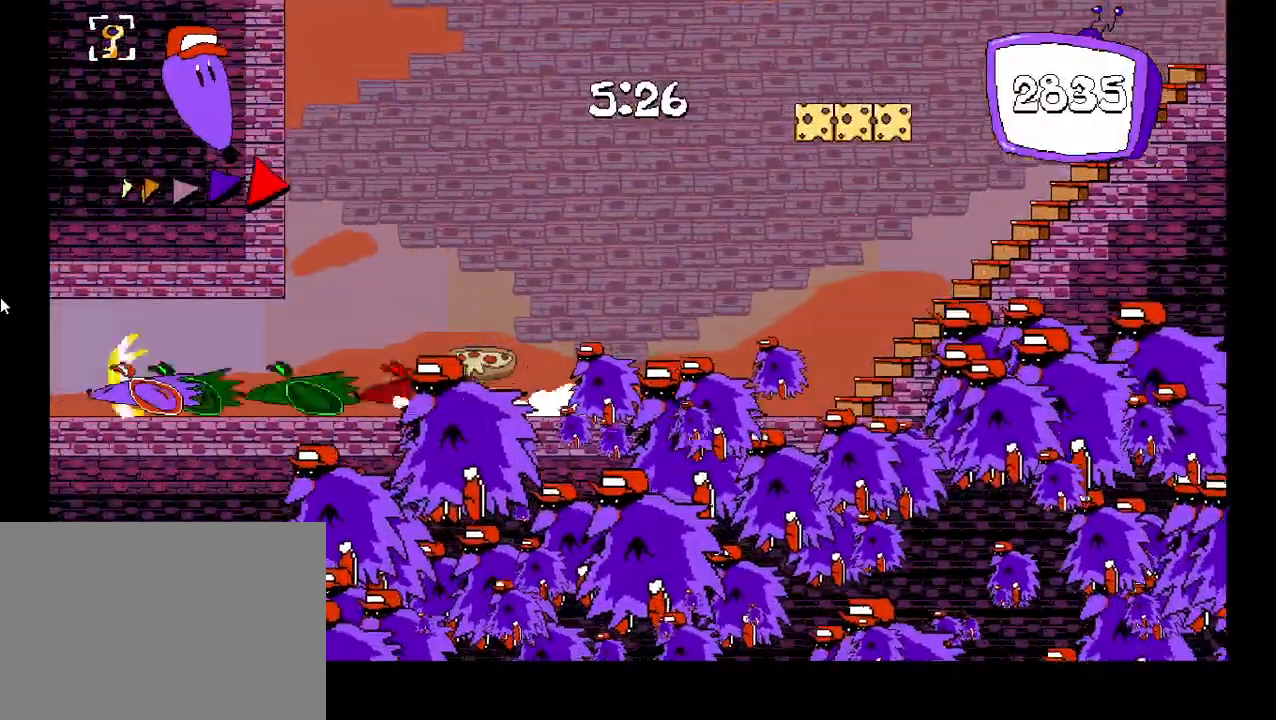
{"keys": ["left", "shift", "z"], "events": [[383, "z", "down"]]}
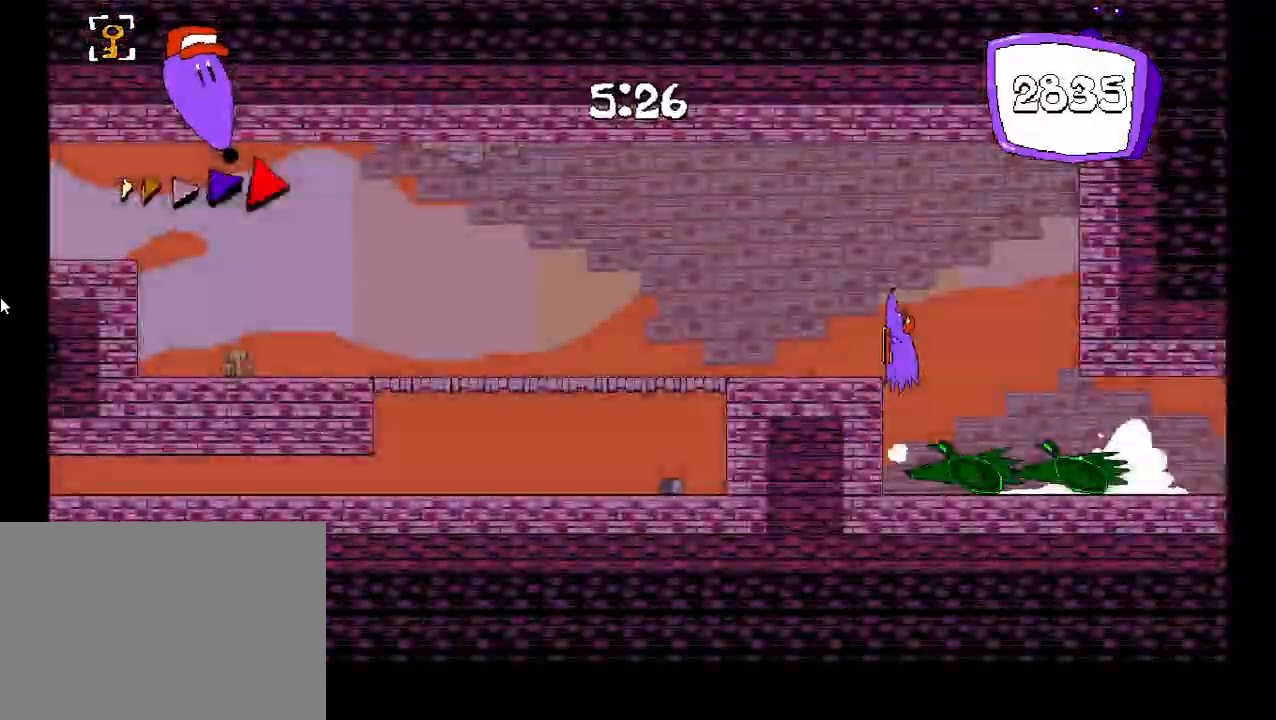
{"keys": ["left", "shift", "z"], "events": [[117, "z", "up"], [183, "z", "down"]]}
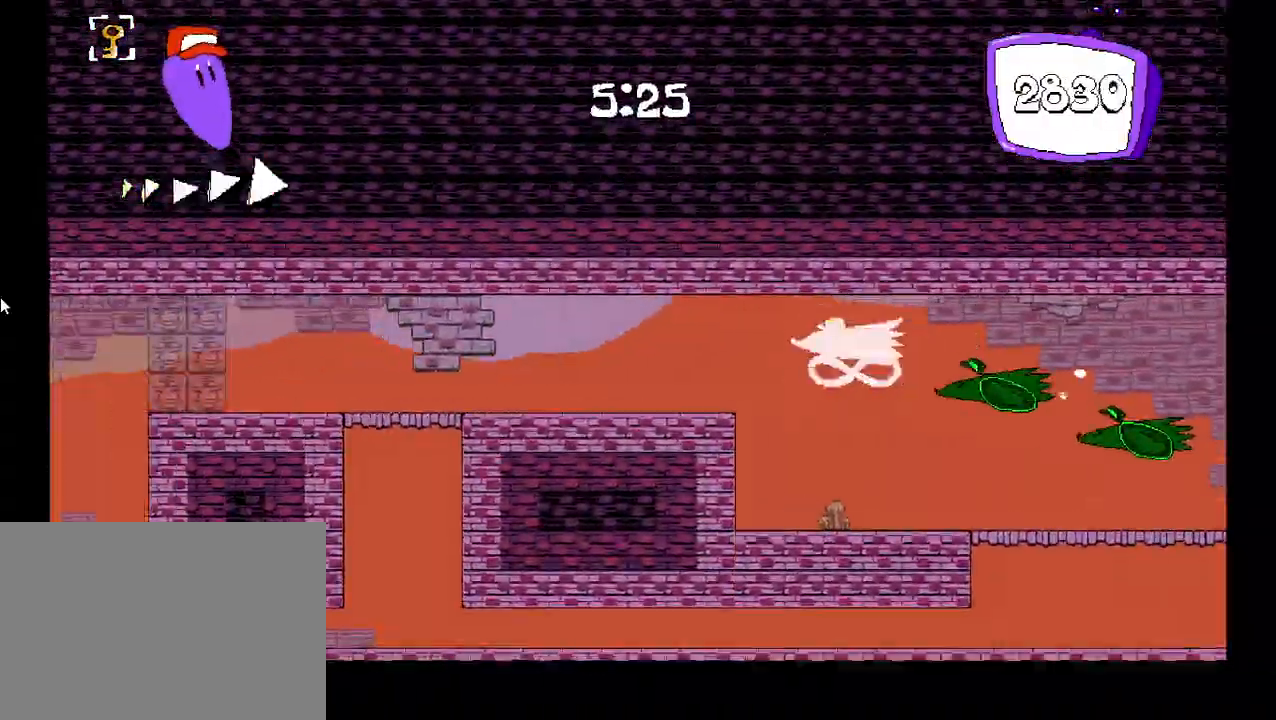
{"keys": ["left", "shift"], "events": [[17, "z", "up"], [183, "z", "down"], [417, "z", "up"]]}
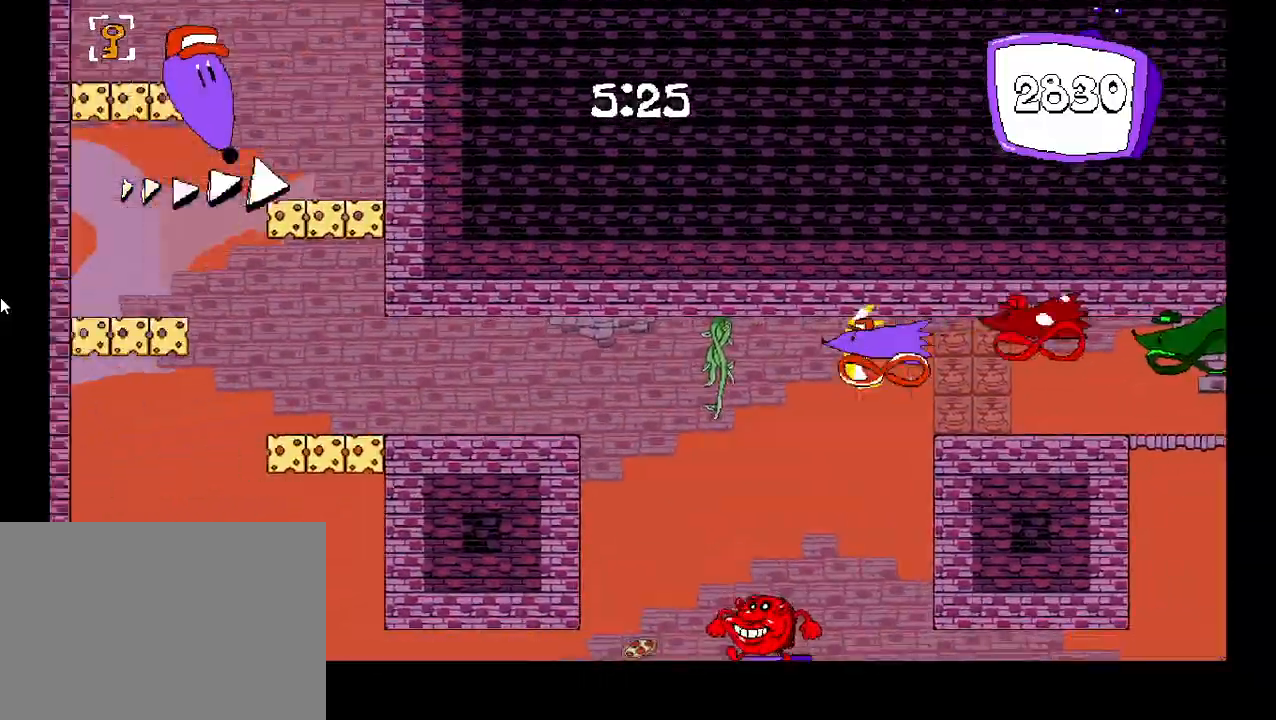
{"keys": ["left", "shift", "up"], "events": [[200, "up", "down"]]}
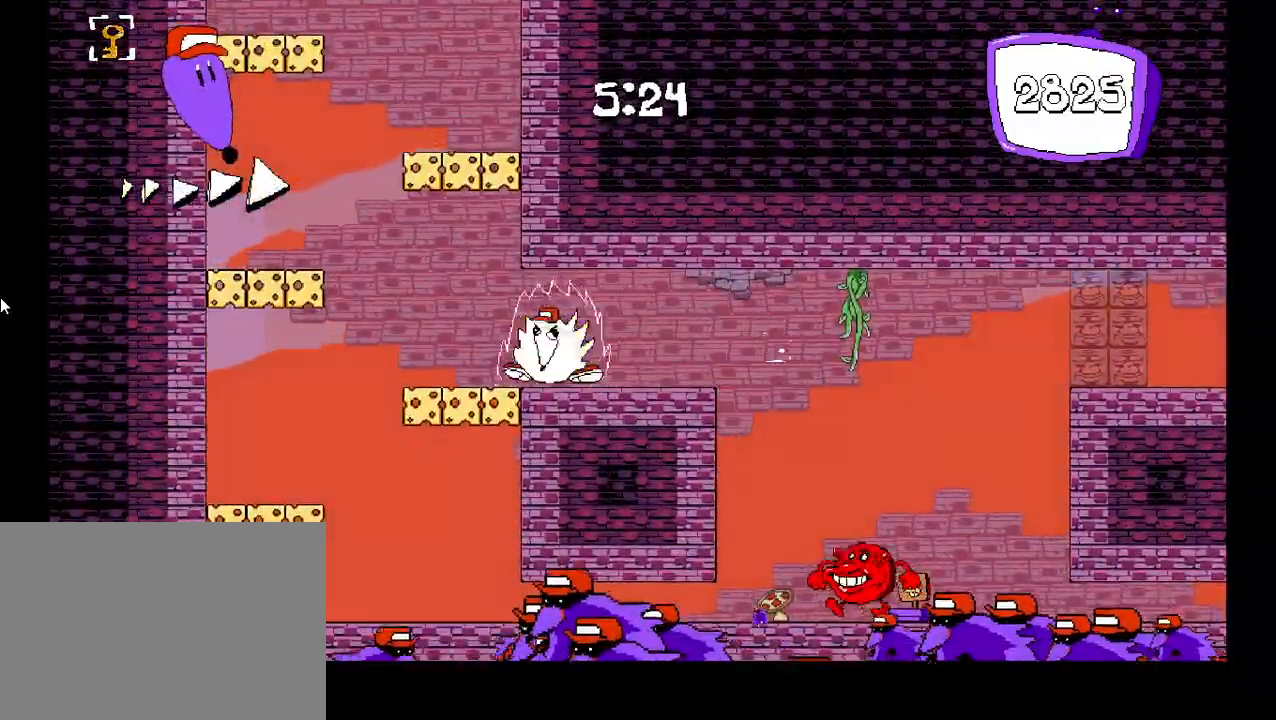
{"keys": ["left", "shift", "up"], "events": []}
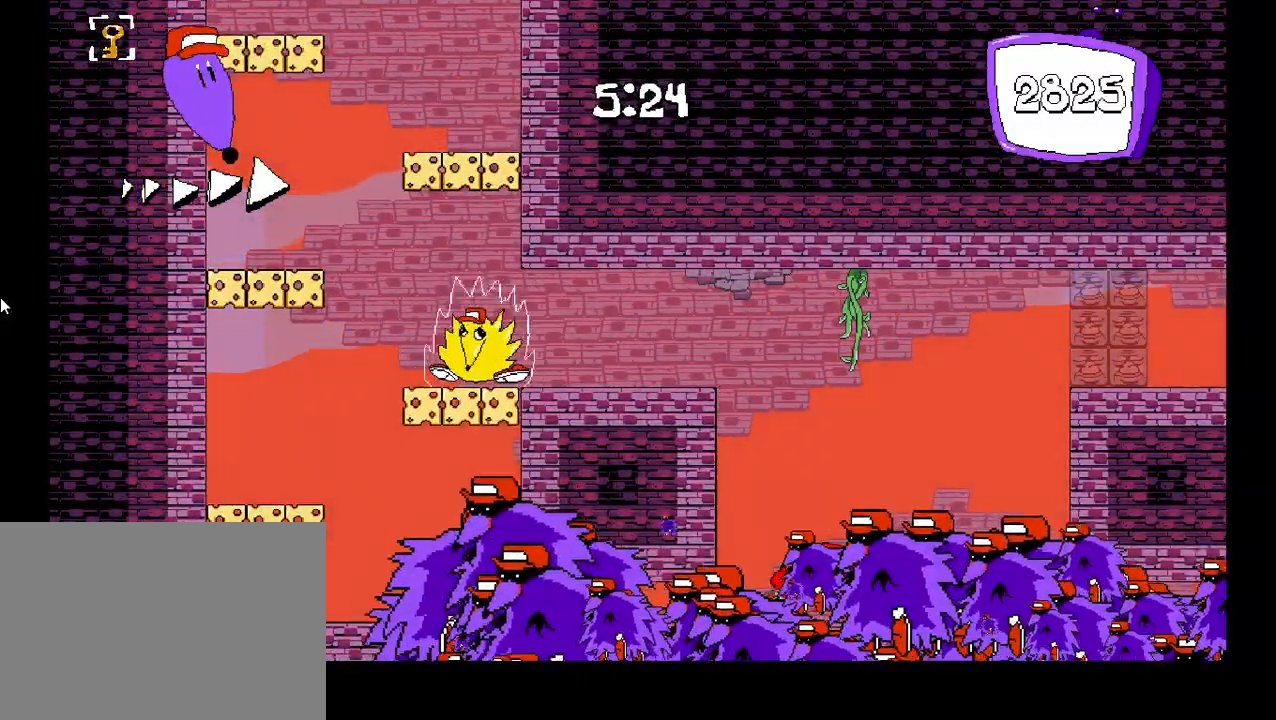
{"keys": ["left", "shift", "up"], "events": []}
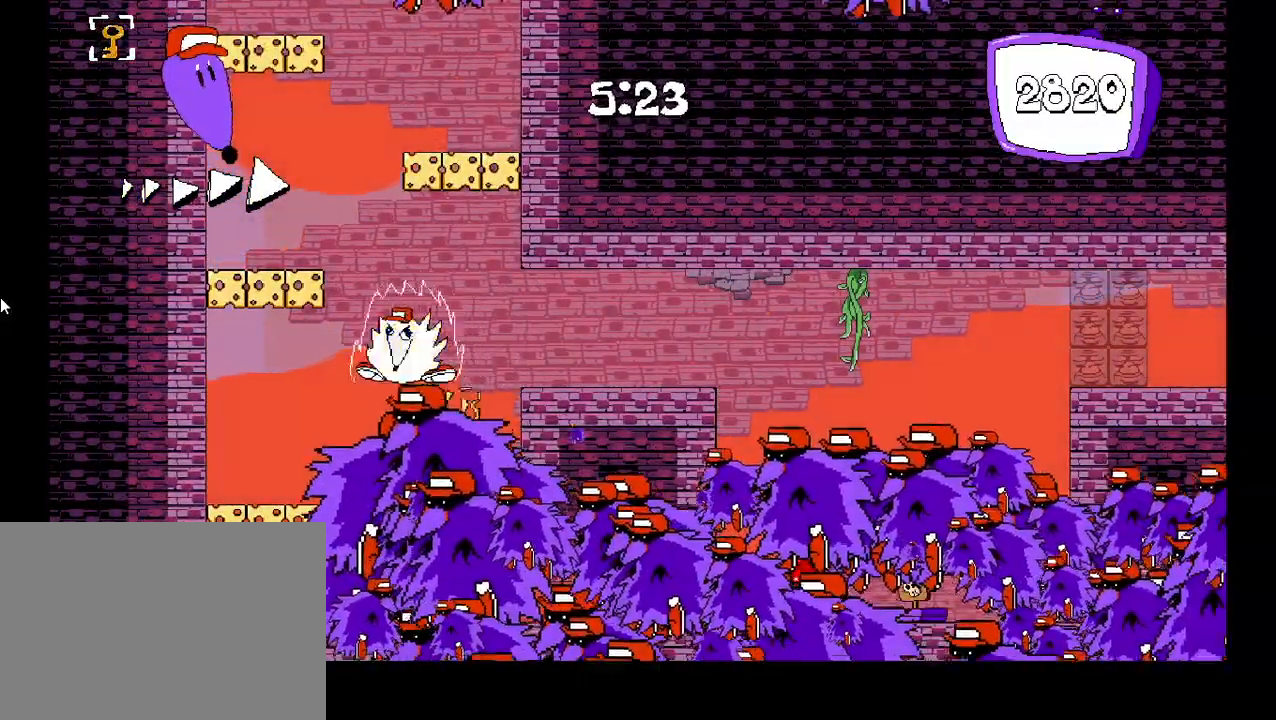
{"keys": [], "events": [[133, "shift", "up"], [167, "left", "up"], [167, "up", "up"]]}
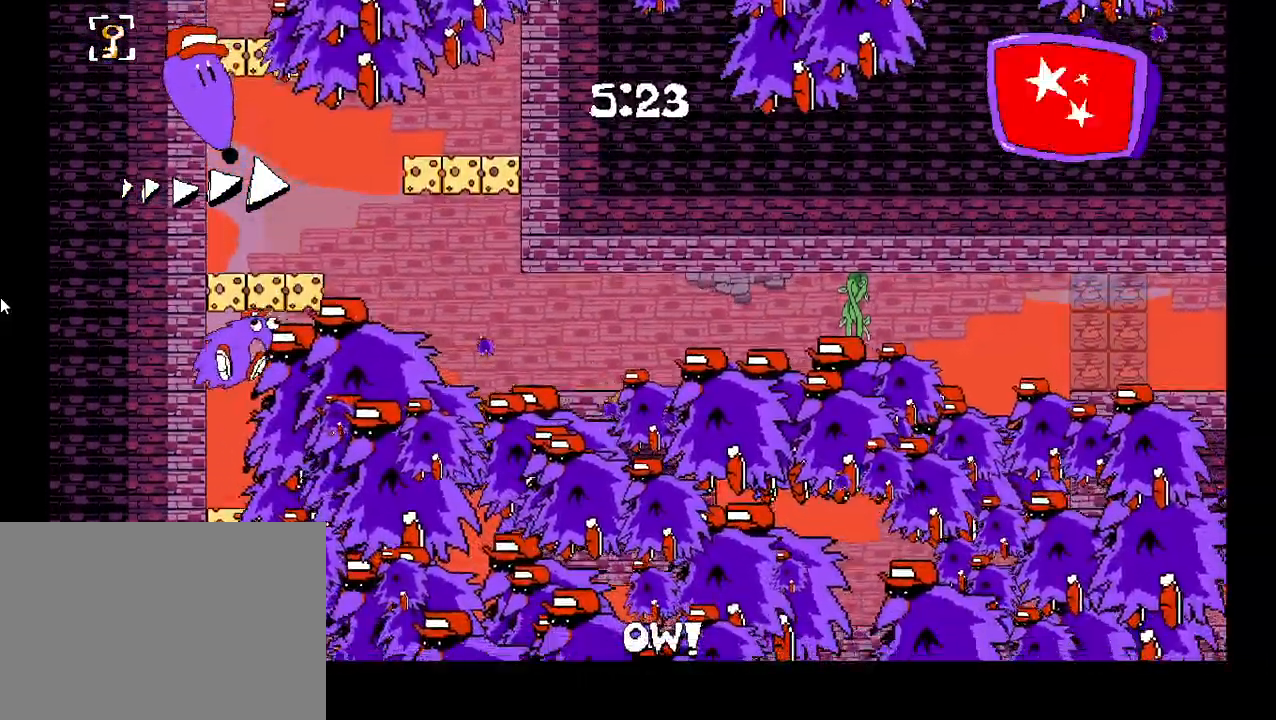
{"keys": ["right"], "events": [[283, "right", "down"]]}
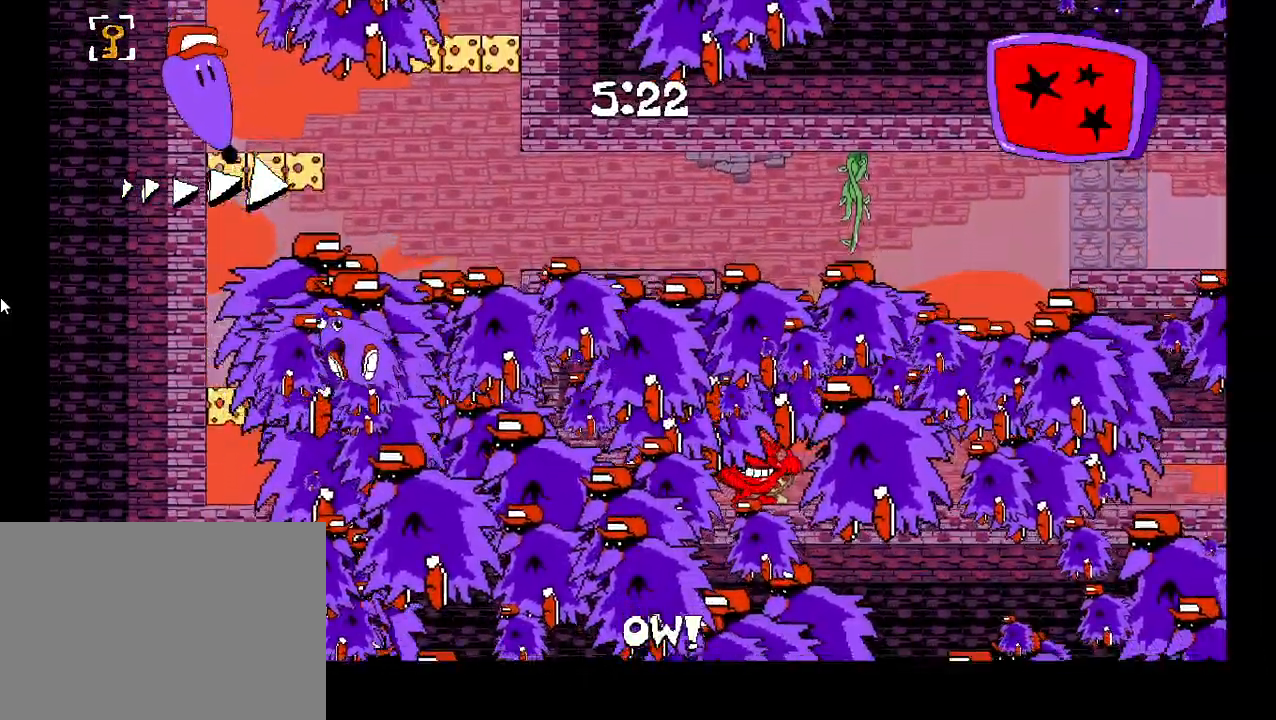
{"keys": ["right"], "events": []}
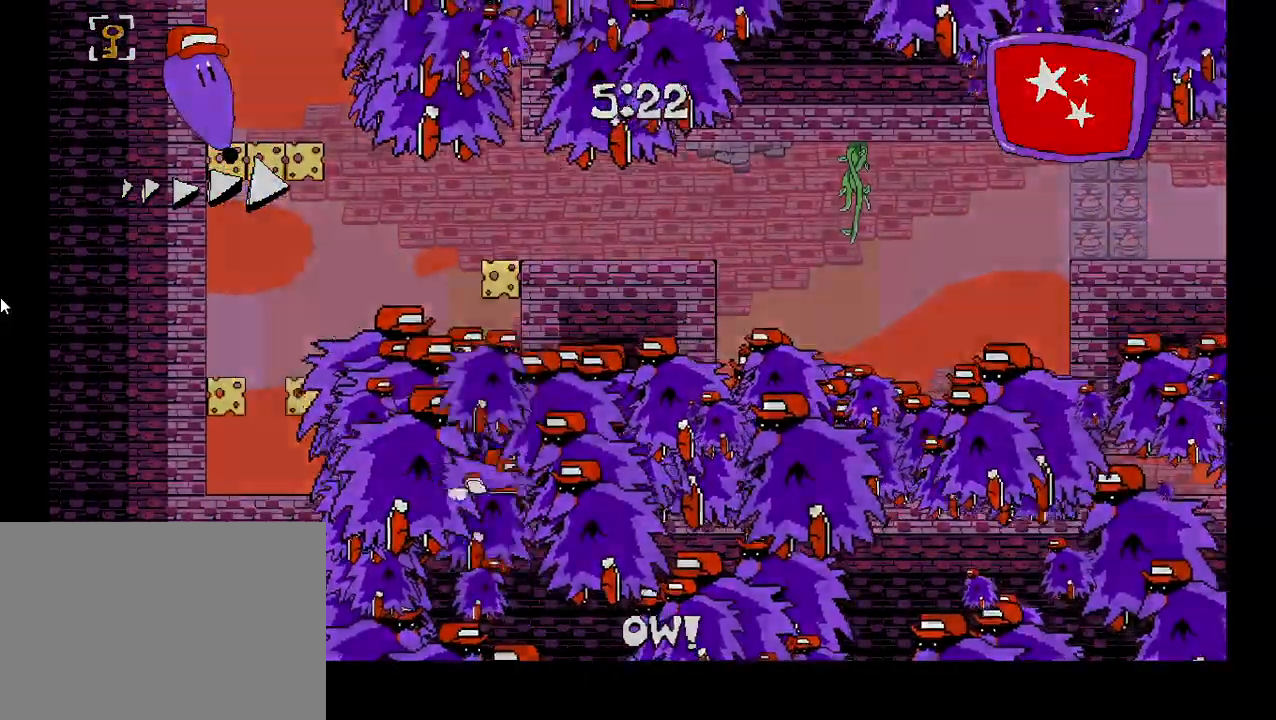
{"keys": ["down"], "events": [[33, "right", "up"], [450, "down", "down"]]}
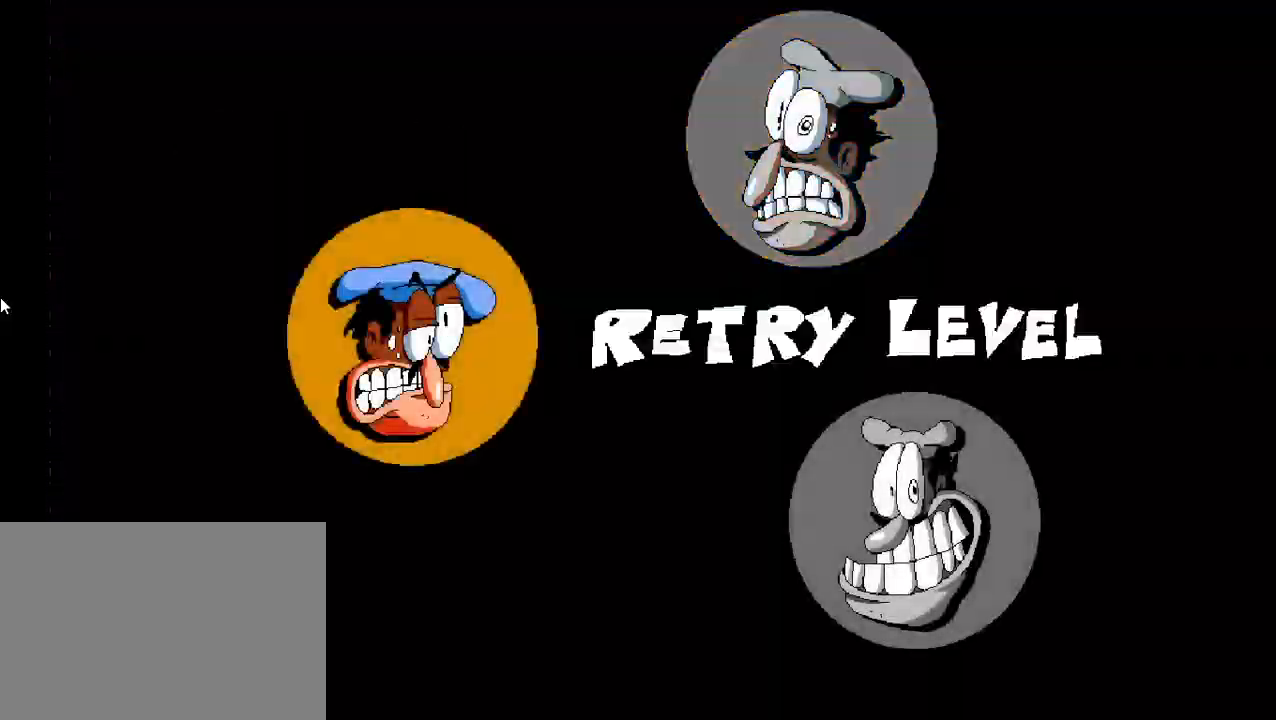
{"keys": [], "events": [[33, "down", "up"], [100, "down", "down"], [183, "down", "up"], [367, "z", "down"], [483, "z", "up"]]}
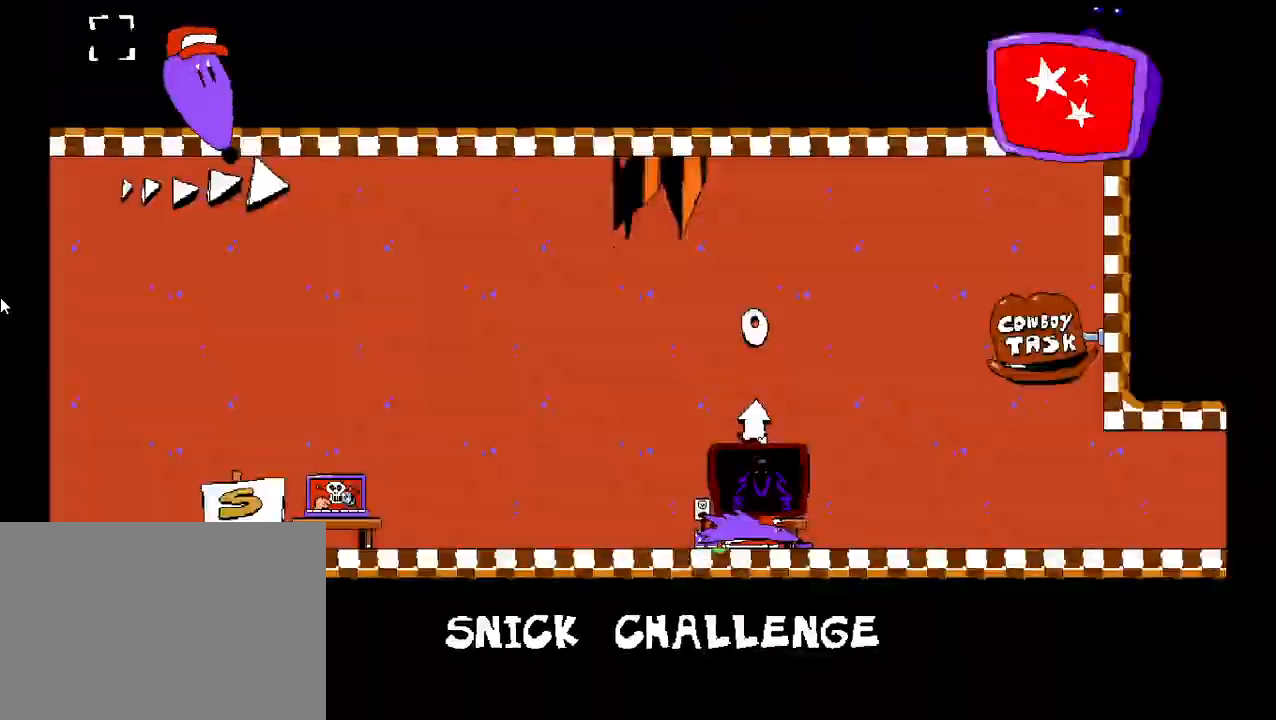
{"keys": [], "events": []}
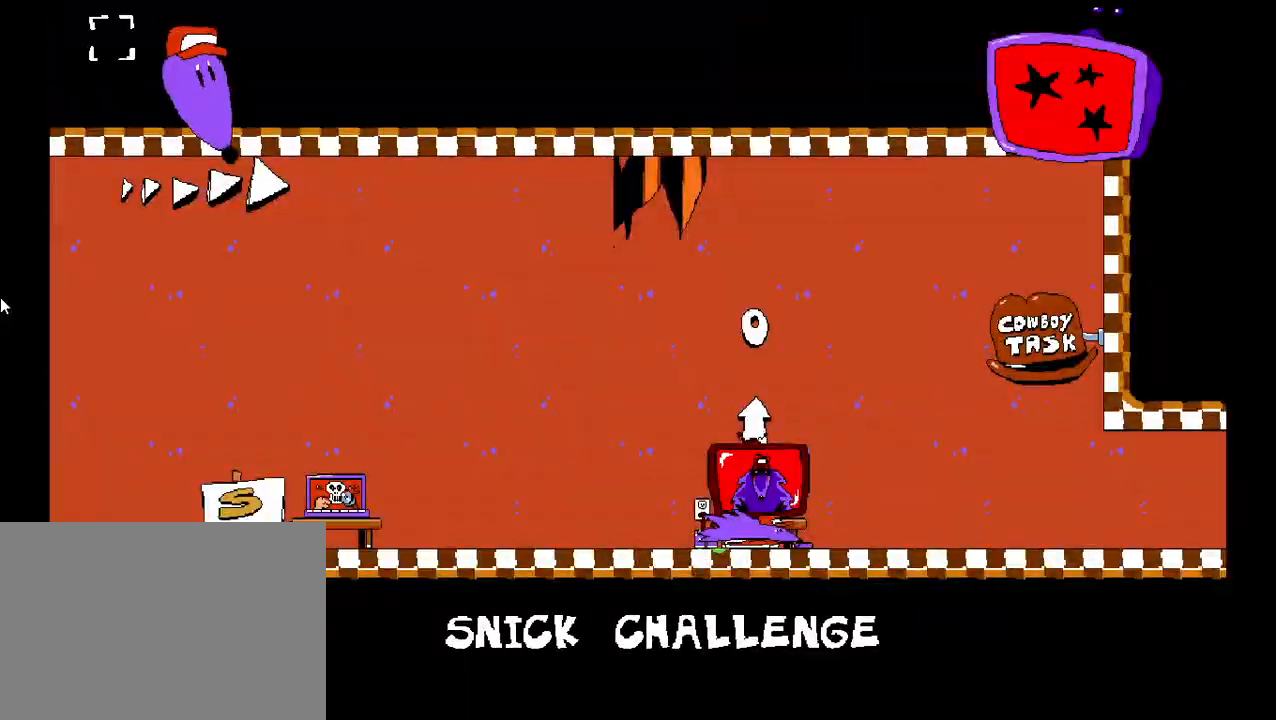
{"keys": [], "events": []}
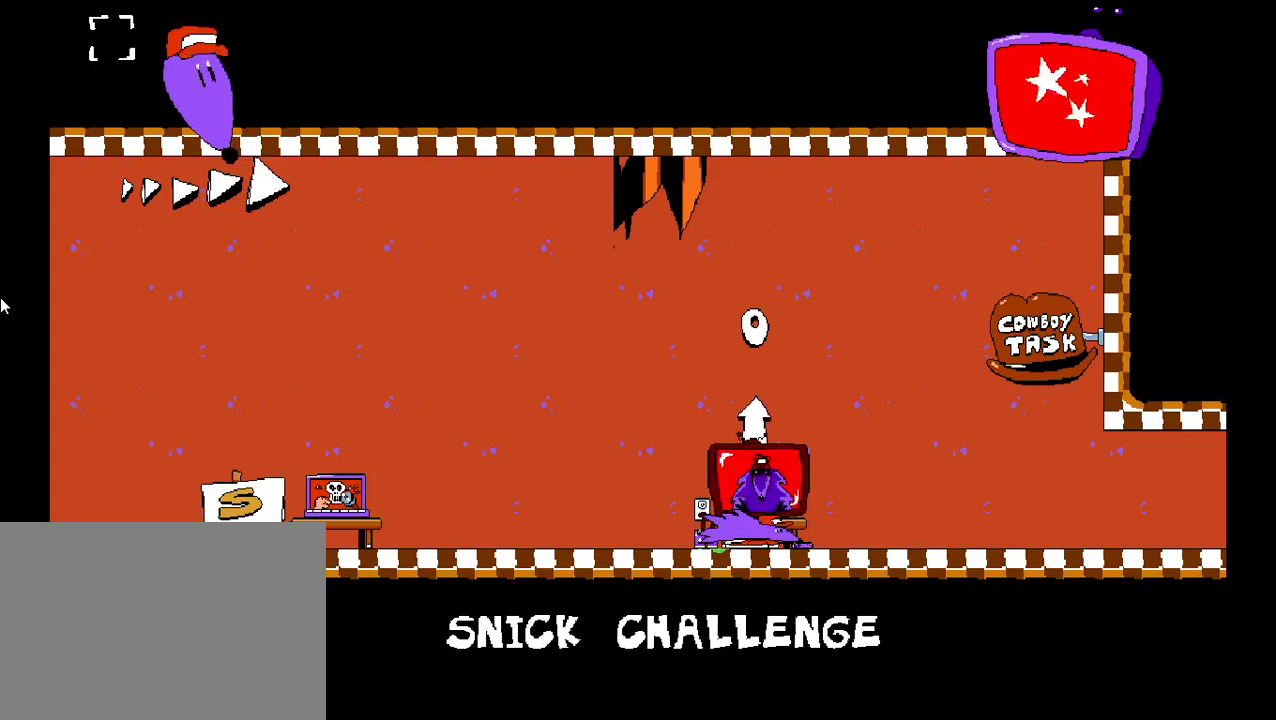
{"keys": ["c", "left"], "events": [[283, "left", "down"], [483, "c", "down"]]}
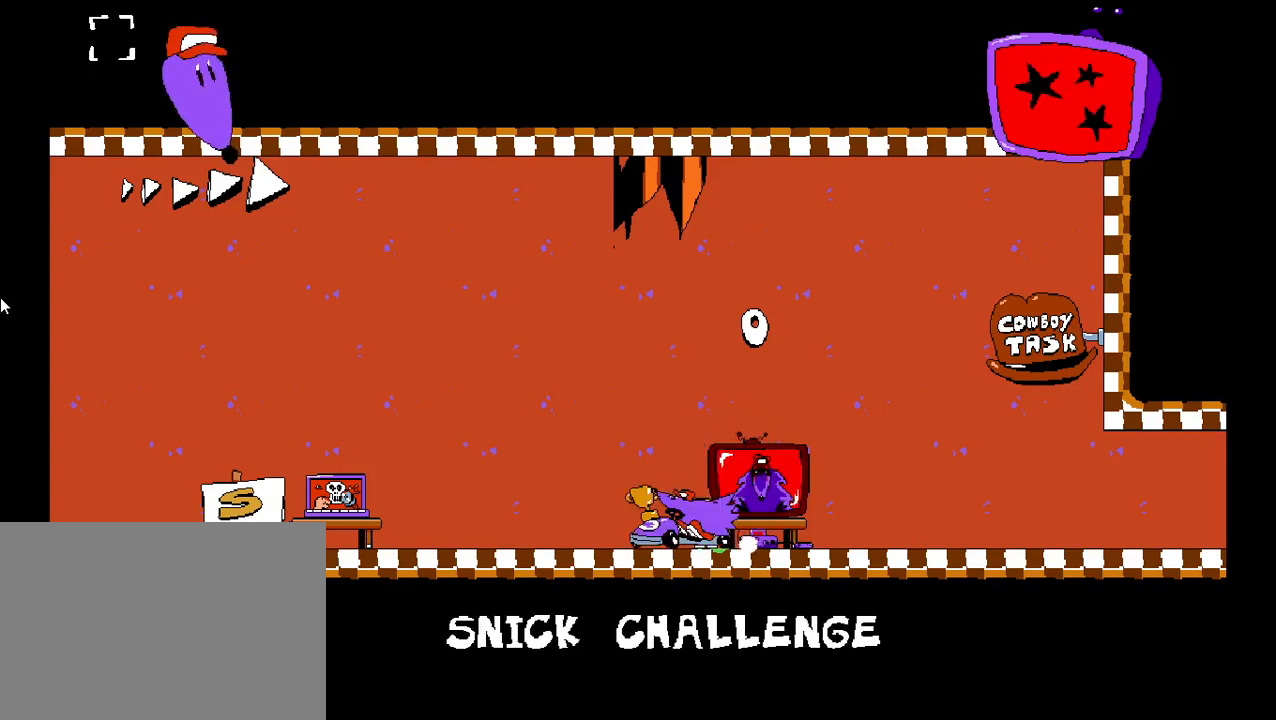
{"keys": ["c"], "events": [[100, "left", "up"], [117, "c", "up"], [250, "c", "down"], [367, "c", "up"], [500, "c", "down"]]}
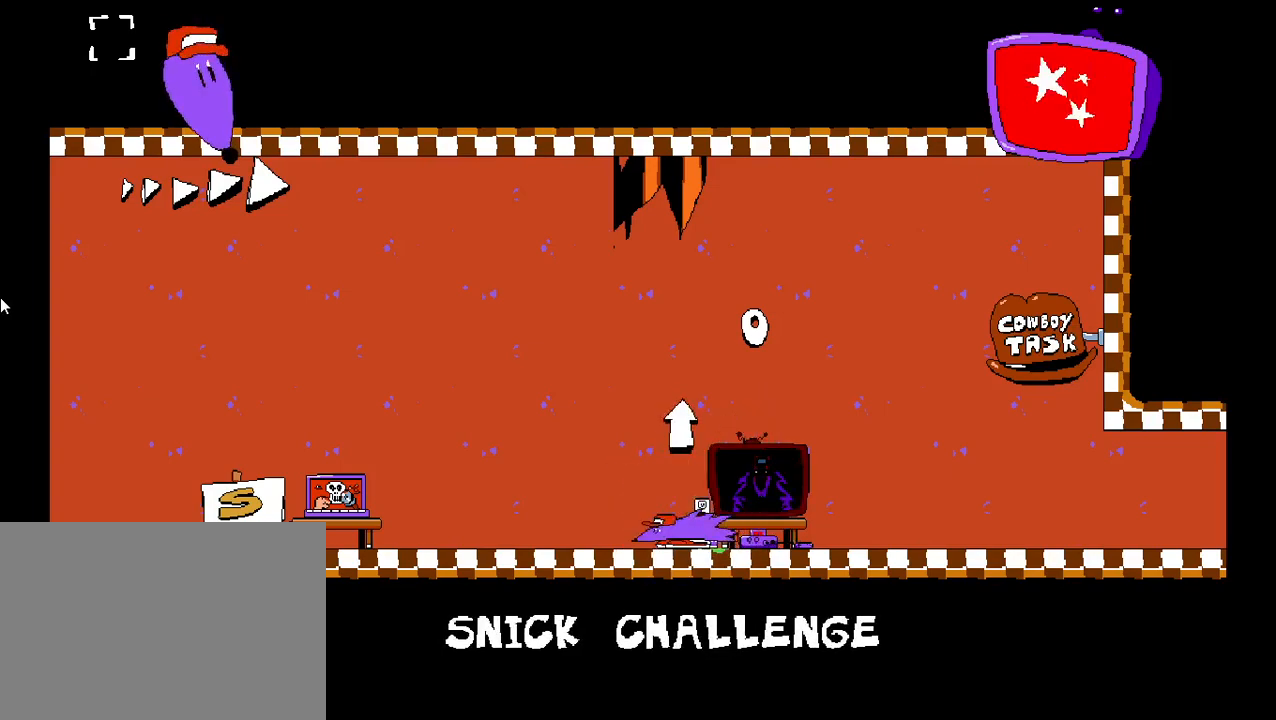
{"keys": [], "events": [[100, "c", "up"], [200, "c", "down"], [300, "c", "up"], [417, "c", "down"], [500, "c", "up"]]}
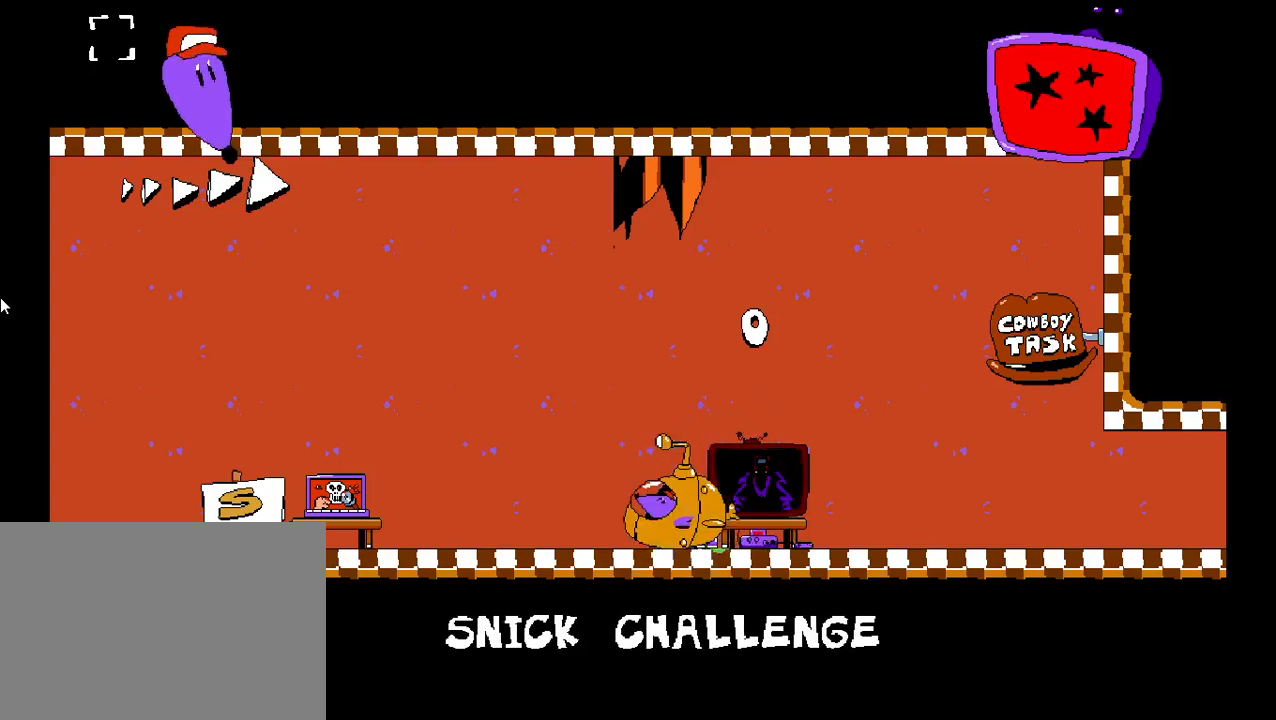
{"keys": [], "events": [[133, "c", "down"], [200, "c", "up"]]}
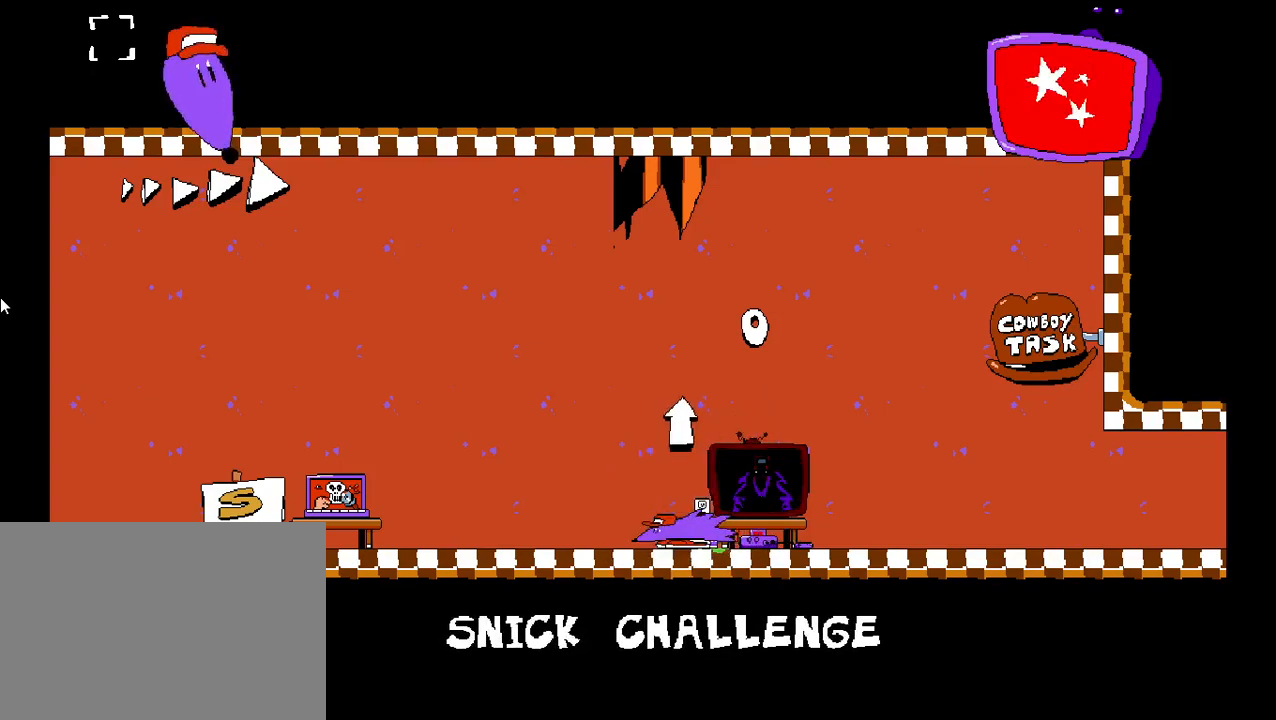
{"keys": [], "events": []}